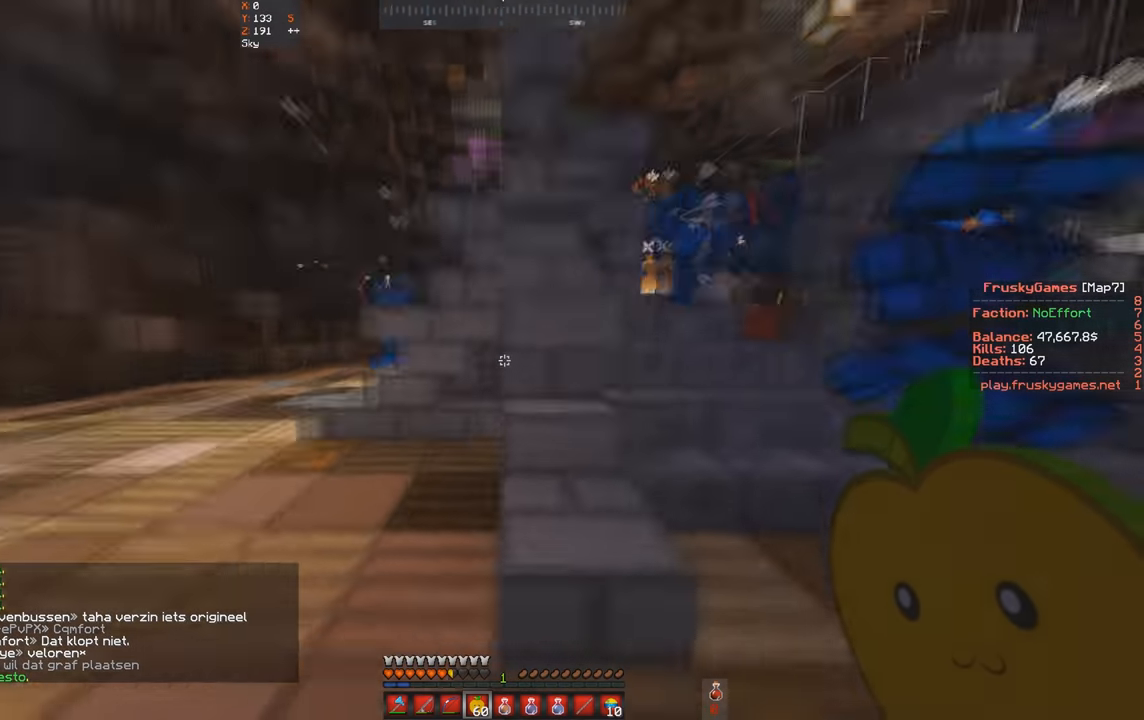
Gameplay with keyboard; each line is a JSON object with the keys held at the frame after it. "events" lists presses ("down") and releases ("up") of "a", "d", "s", "space" and "w" between this image and that frame as [ms after this image, input, new state], when the widget could be followed in between. No other keys are recorded. Mouse input is not recorded.
{"keys": ["d", "w"], "events": [[33, "d", "down"]]}
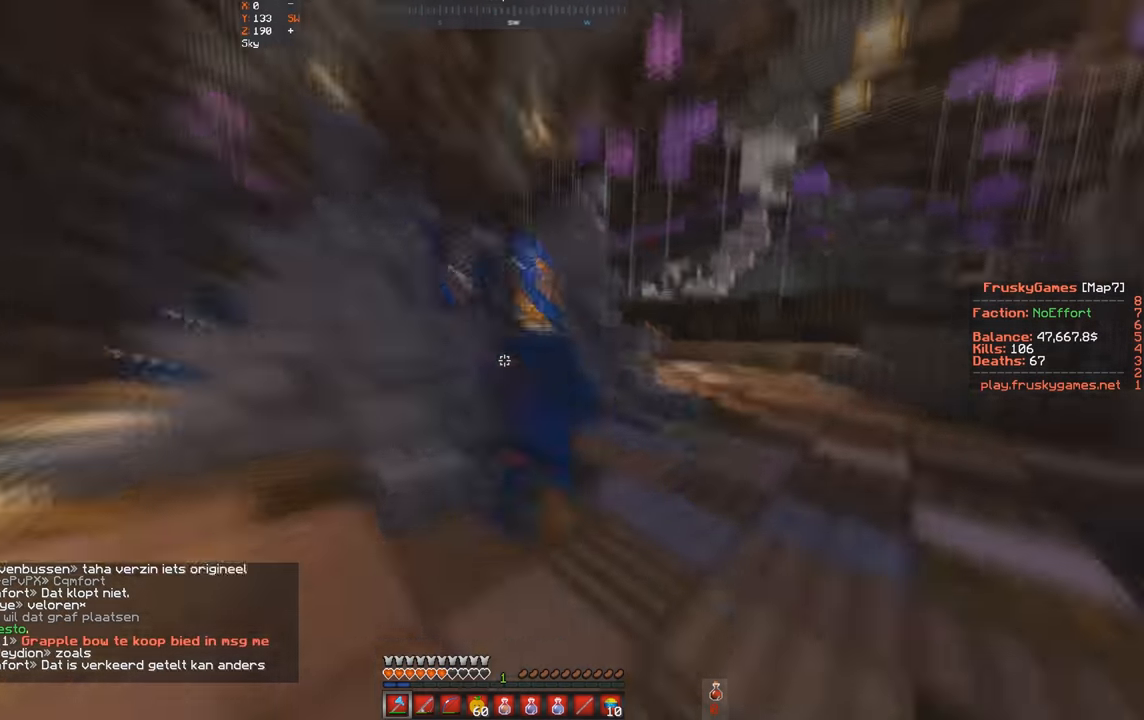
{"keys": ["a", "w"], "events": [[300, "d", "up"], [333, "a", "down"]]}
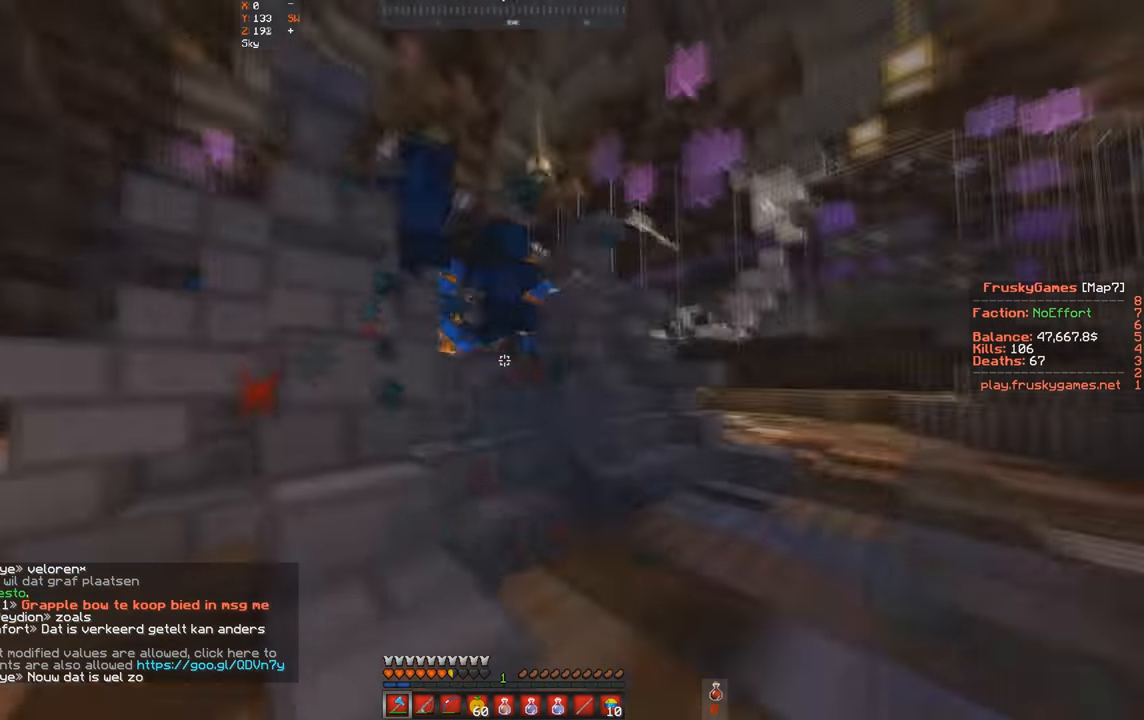
{"keys": ["d", "w"], "events": [[33, "d", "down"], [100, "a", "up"]]}
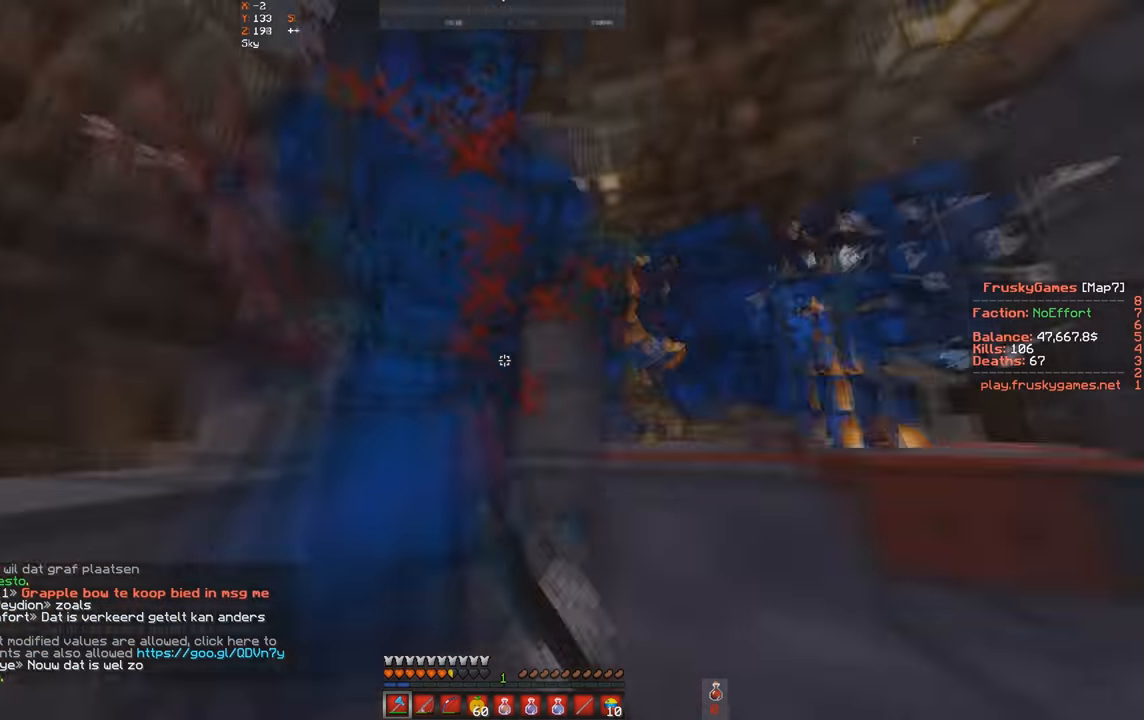
{"keys": ["d", "w"], "events": []}
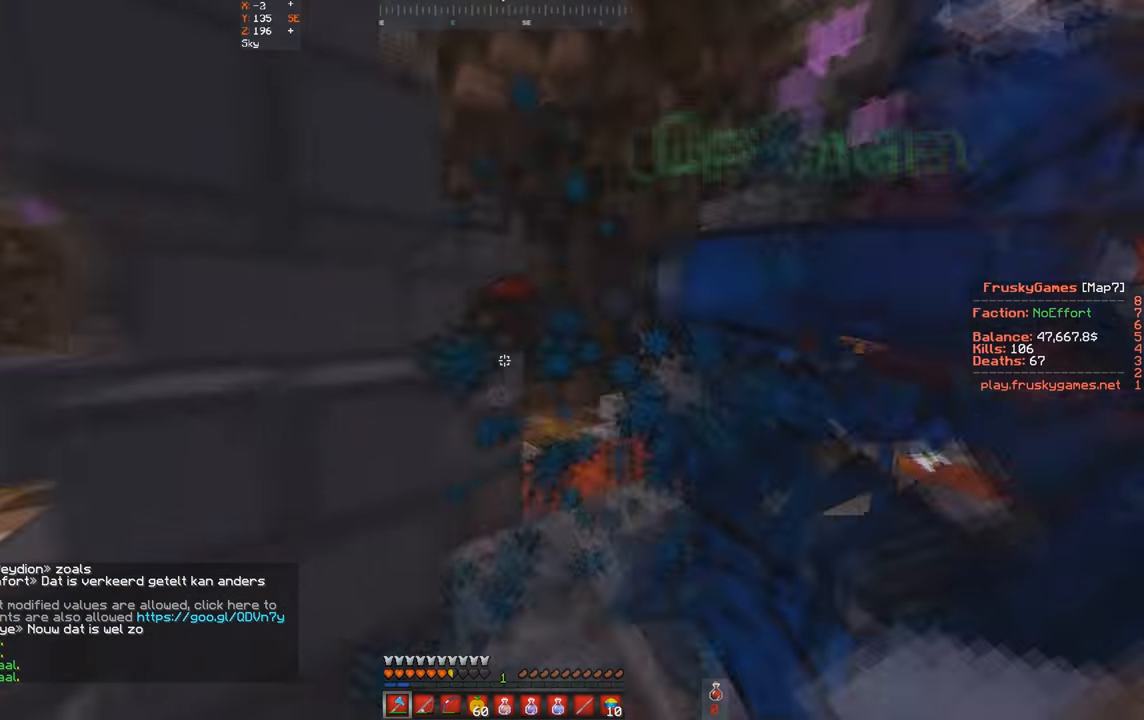
{"keys": ["s"], "events": [[33, "d", "up"], [33, "s", "down"], [167, "w", "up"]]}
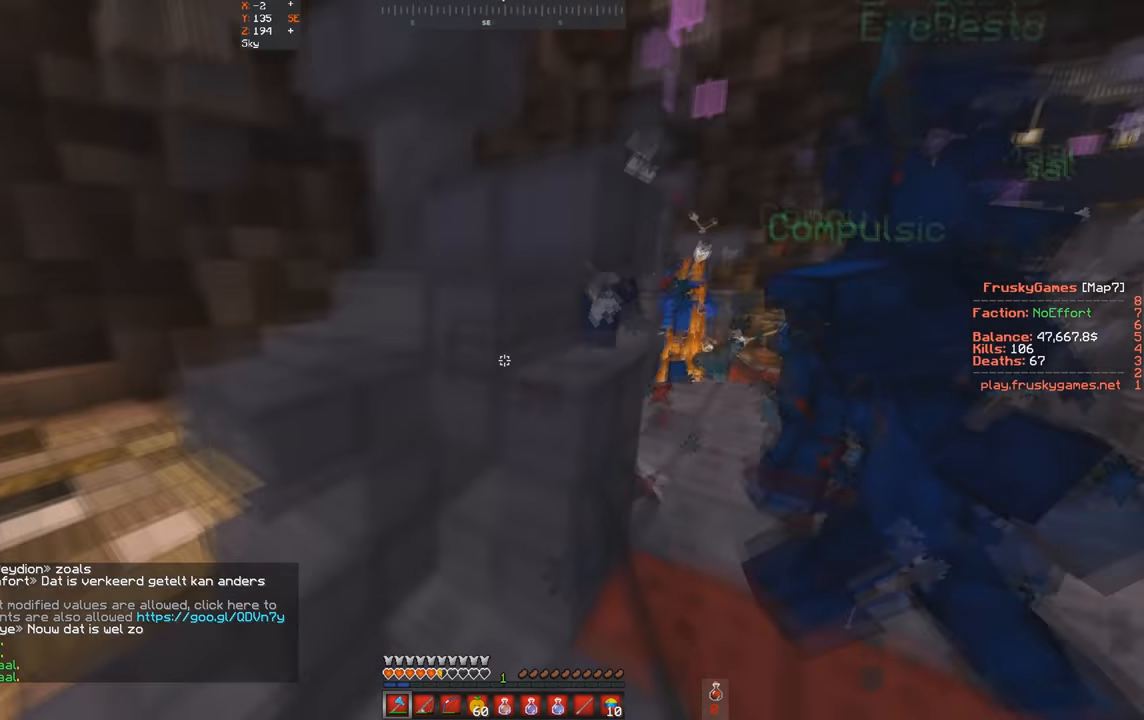
{"keys": ["a", "w"], "events": [[67, "a", "down"], [100, "w", "down"], [200, "s", "up"]]}
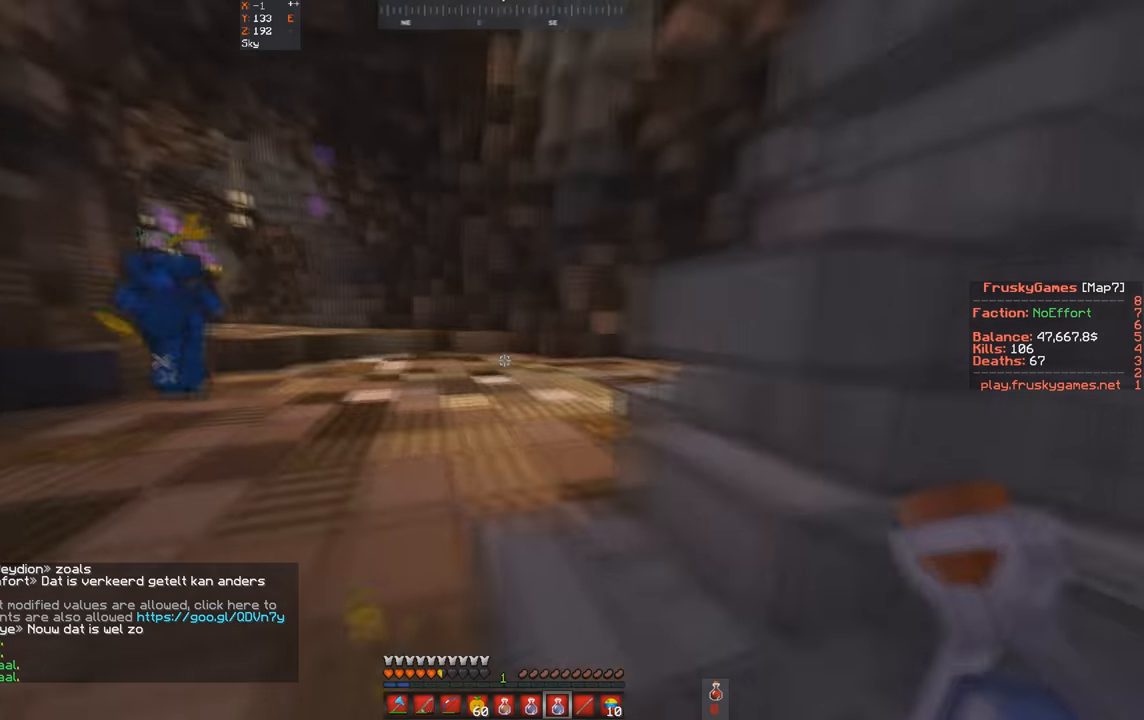
{"keys": ["space", "w"], "events": [[33, "space", "down"], [133, "a", "up"]]}
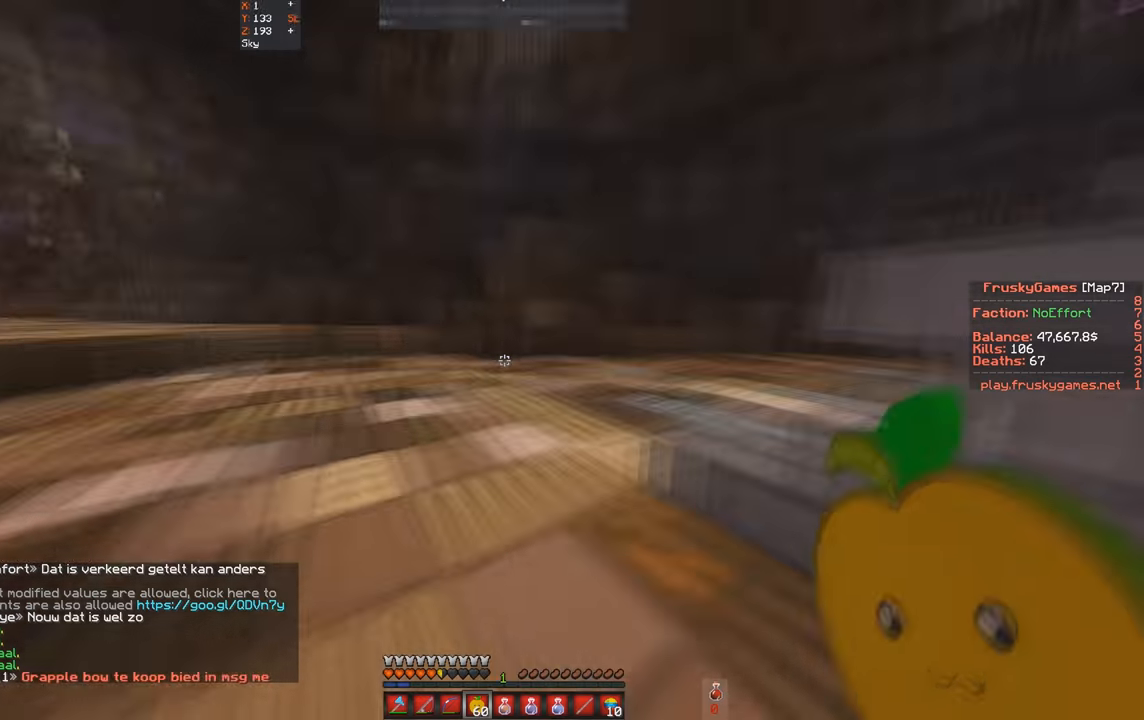
{"keys": ["space", "w"], "events": []}
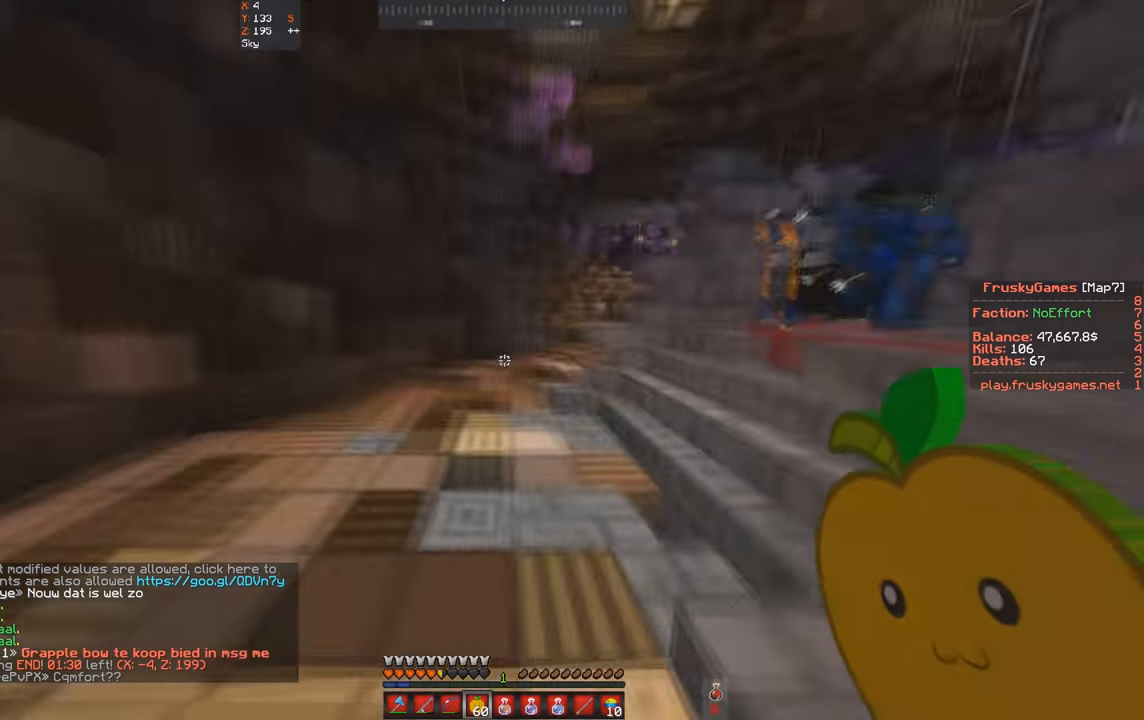
{"keys": ["s", "space", "w"], "events": [[100, "space", "up"], [166, "space", "down"], [400, "s", "down"]]}
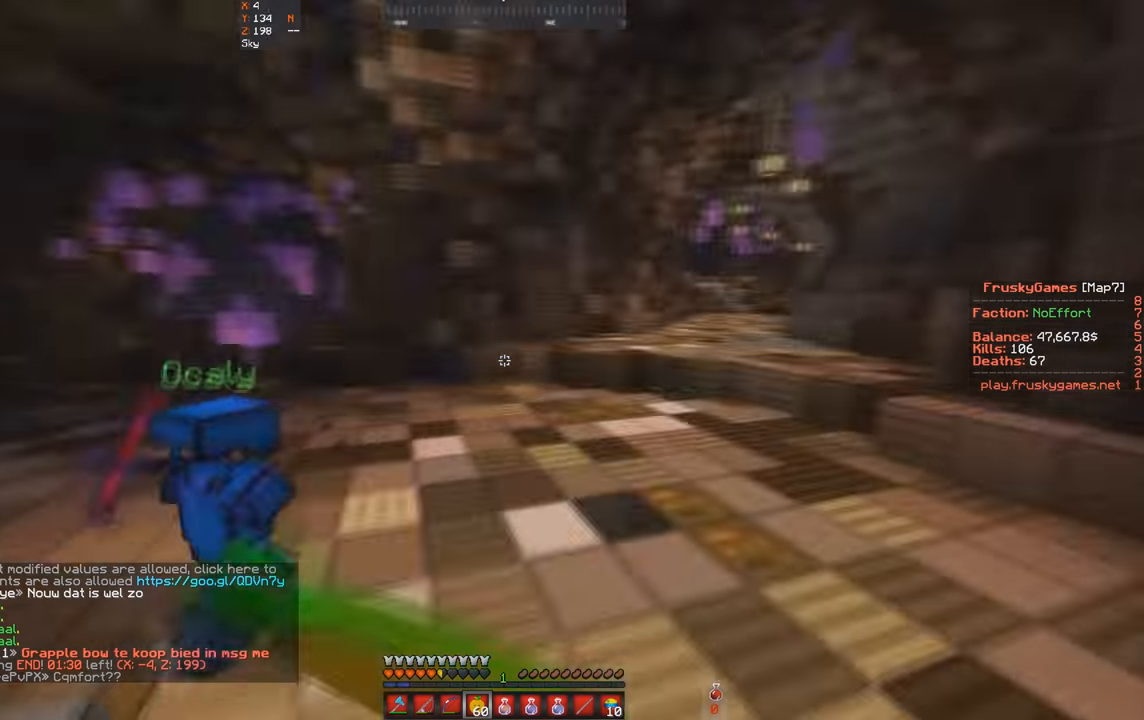
{"keys": ["s", "space"], "events": [[33, "w", "up"]]}
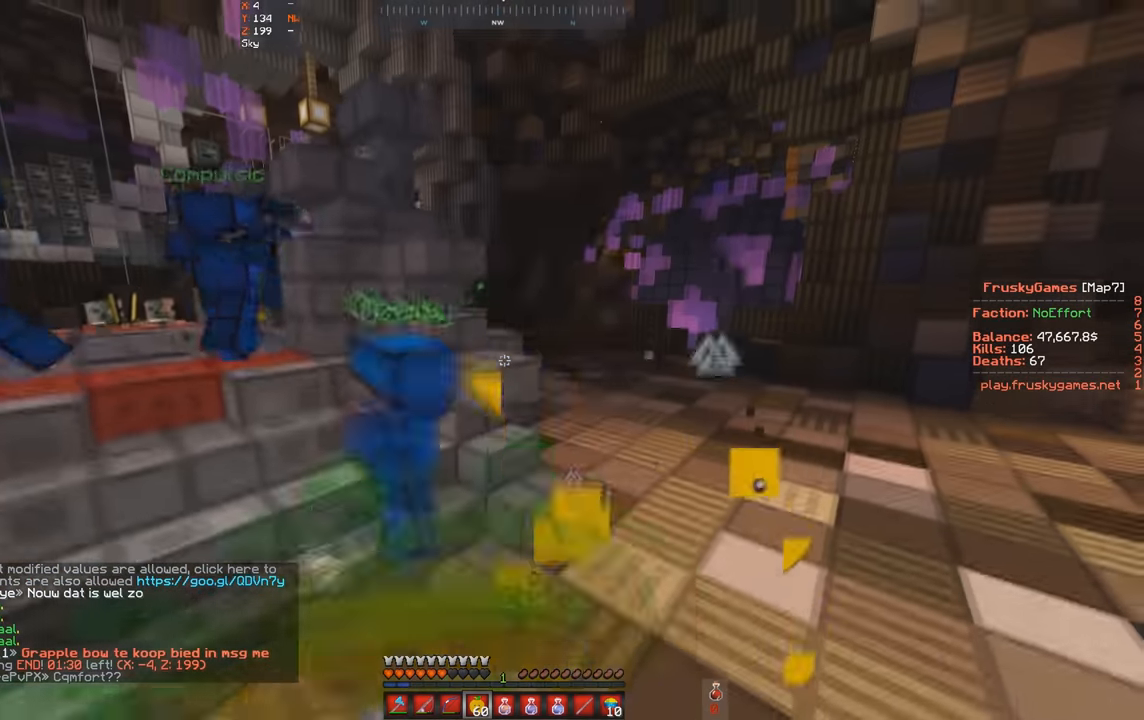
{"keys": ["a", "w"], "events": [[100, "a", "down"], [200, "w", "down"], [266, "s", "up"], [333, "space", "up"]]}
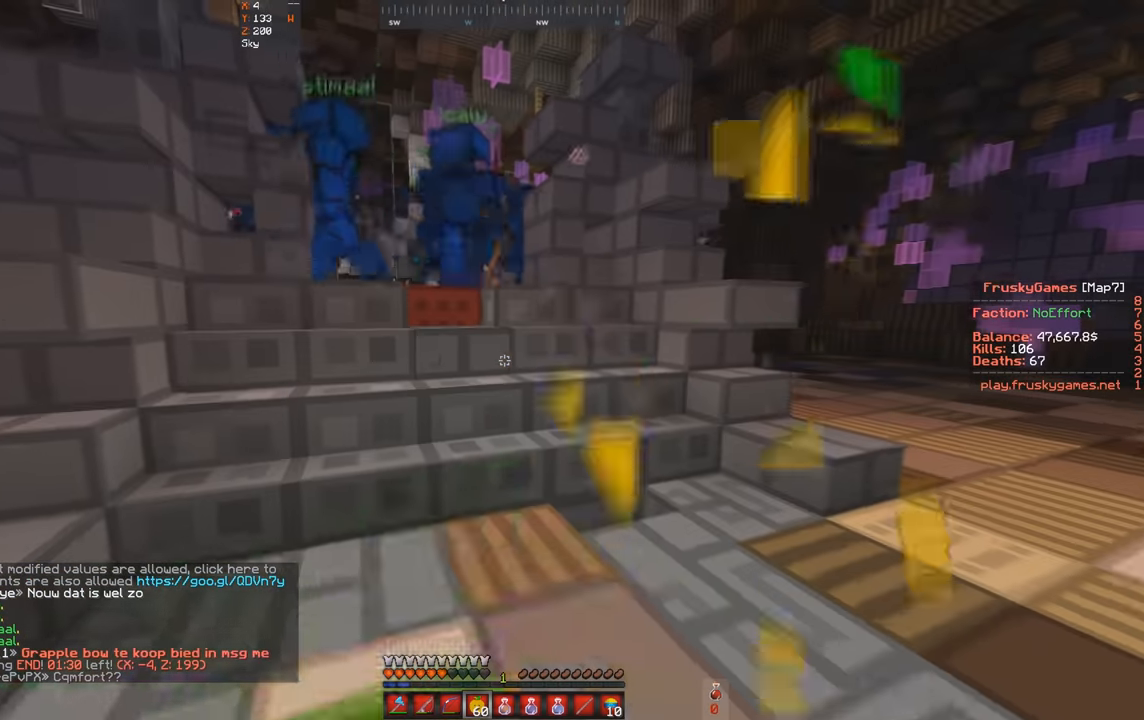
{"keys": [], "events": [[100, "a", "up"], [300, "w", "up"]]}
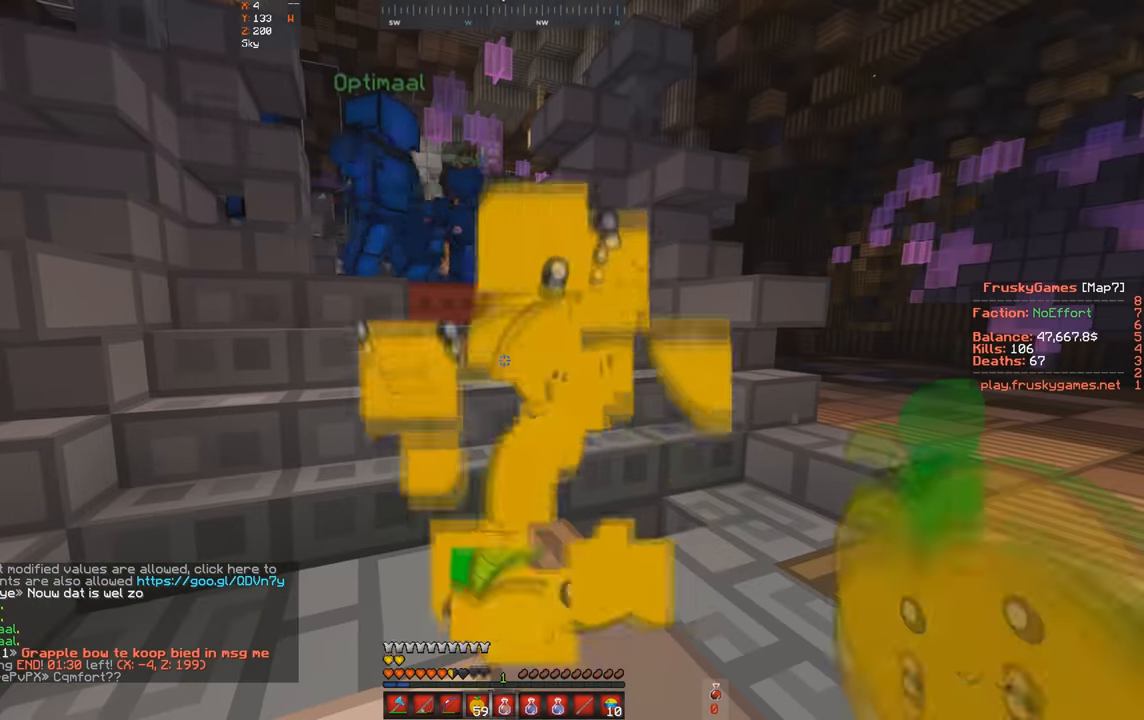
{"keys": ["w"], "events": [[300, "w", "down"]]}
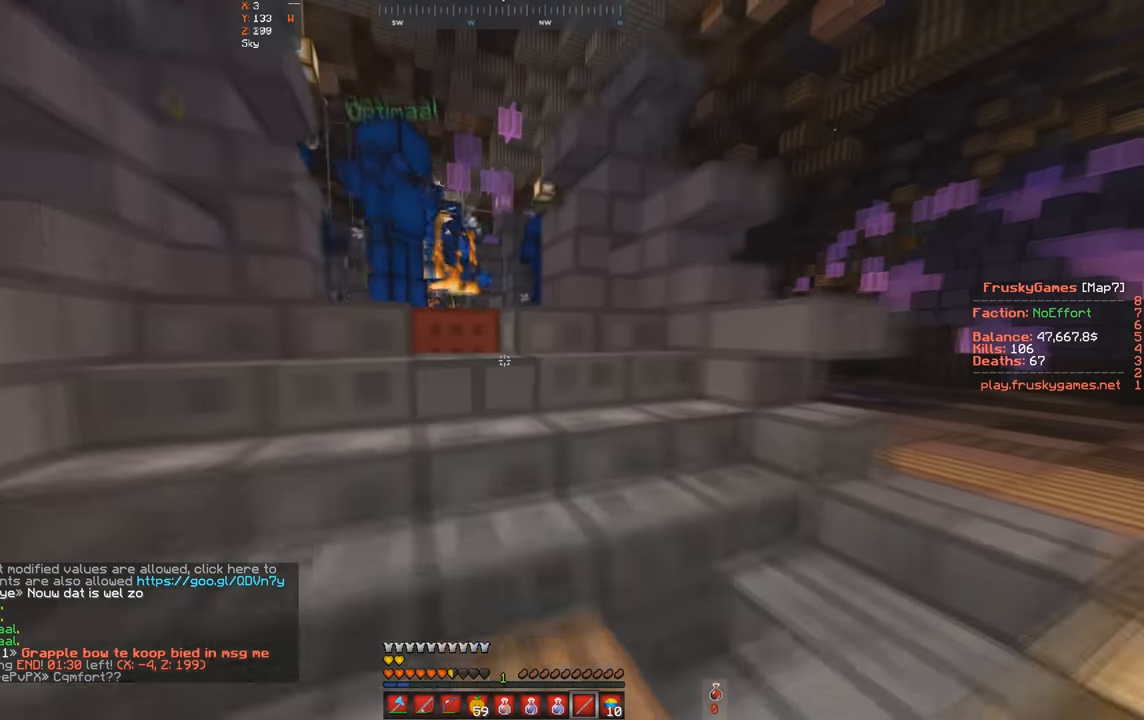
{"keys": ["a", "s", "w"], "events": [[400, "a", "down"], [500, "s", "down"]]}
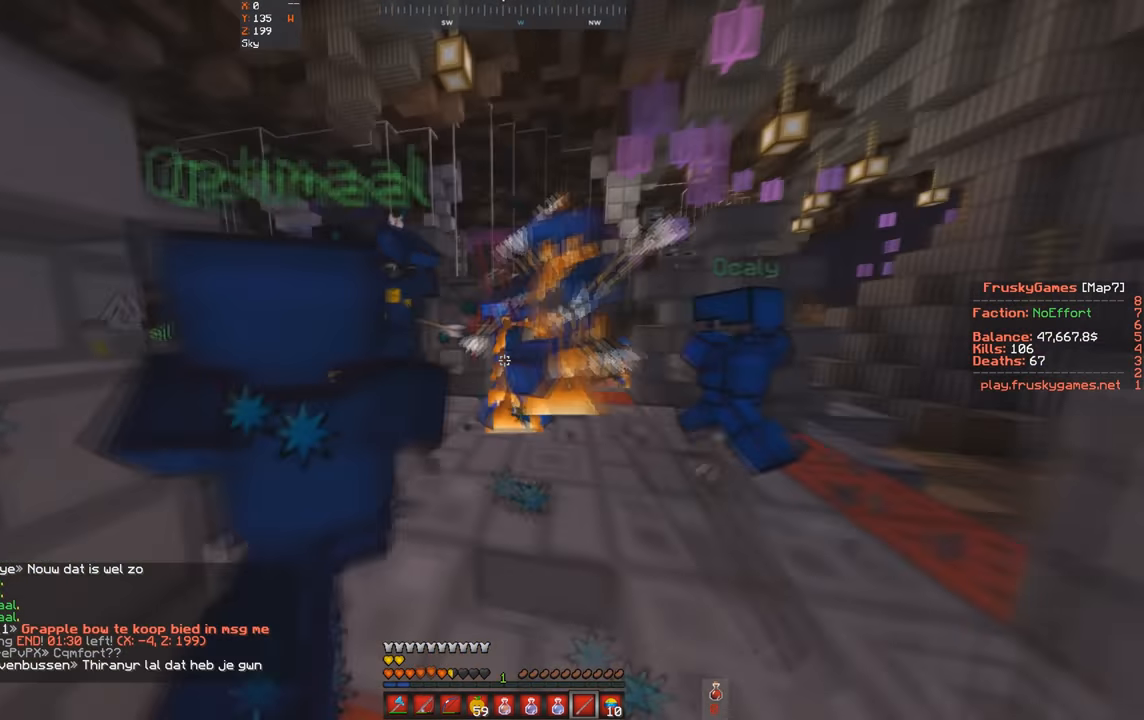
{"keys": ["a", "d", "w"], "events": [[133, "a", "up"], [200, "d", "down"], [233, "s", "up"], [500, "a", "down"]]}
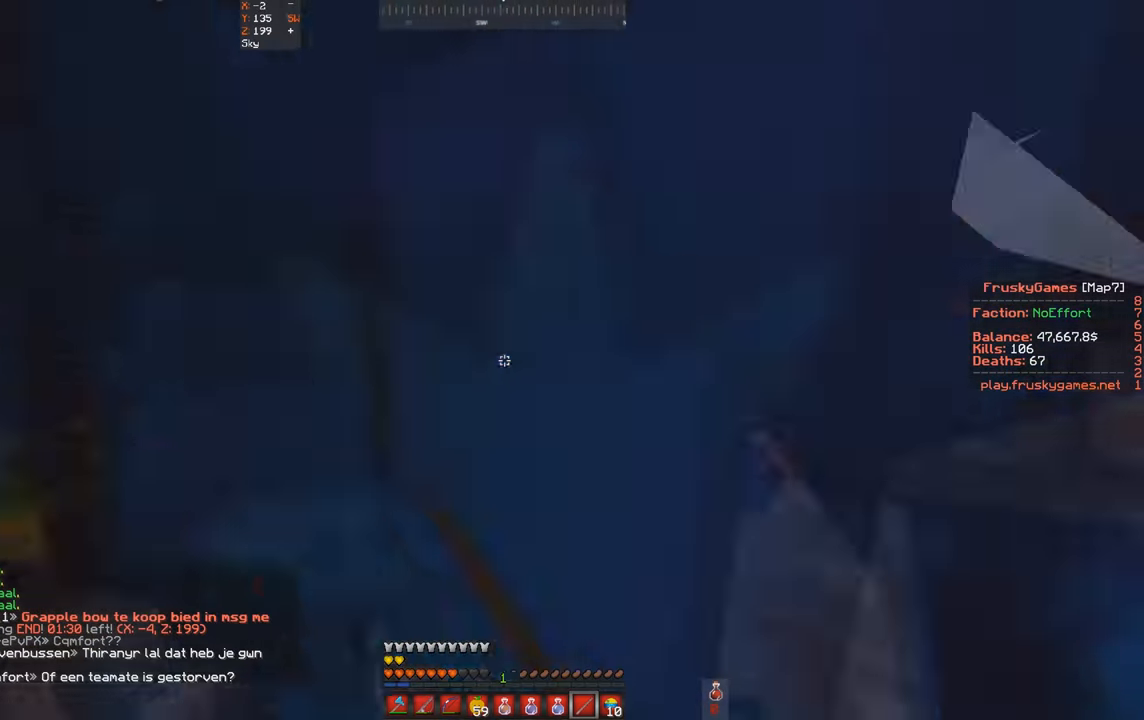
{"keys": ["a", "s"], "events": [[33, "d", "up"], [66, "s", "down"], [133, "w", "up"], [200, "a", "up"], [400, "a", "down"]]}
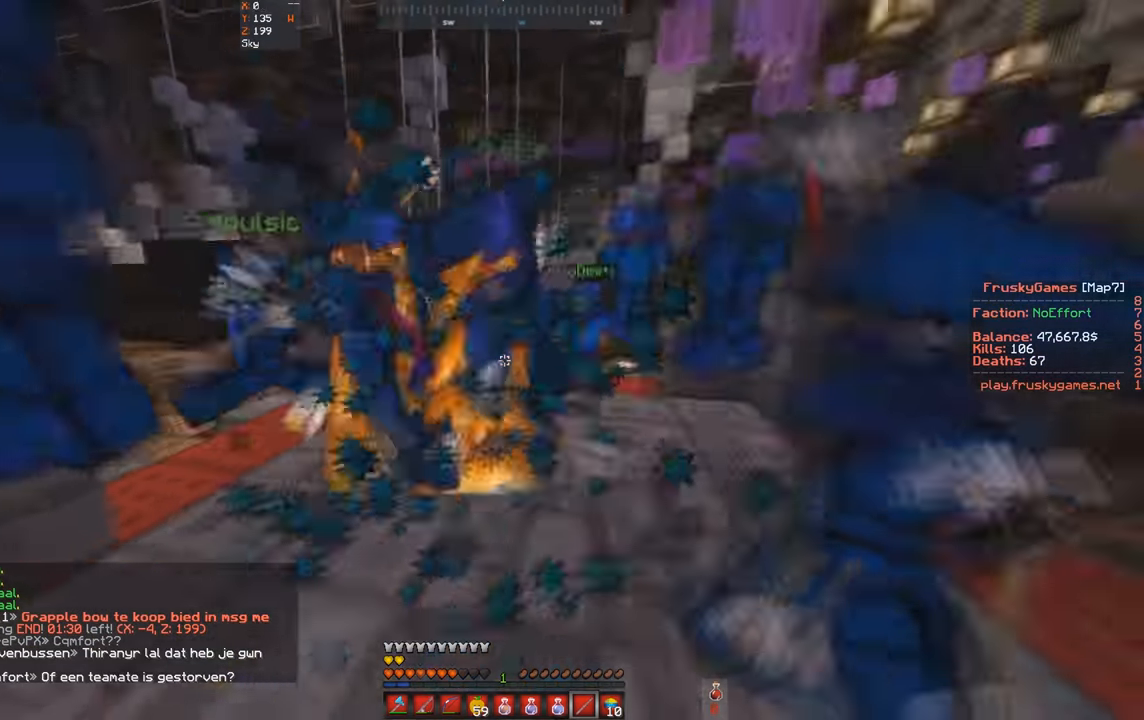
{"keys": ["d", "w"], "events": [[100, "w", "down"], [233, "s", "up"], [300, "d", "down"], [334, "a", "up"]]}
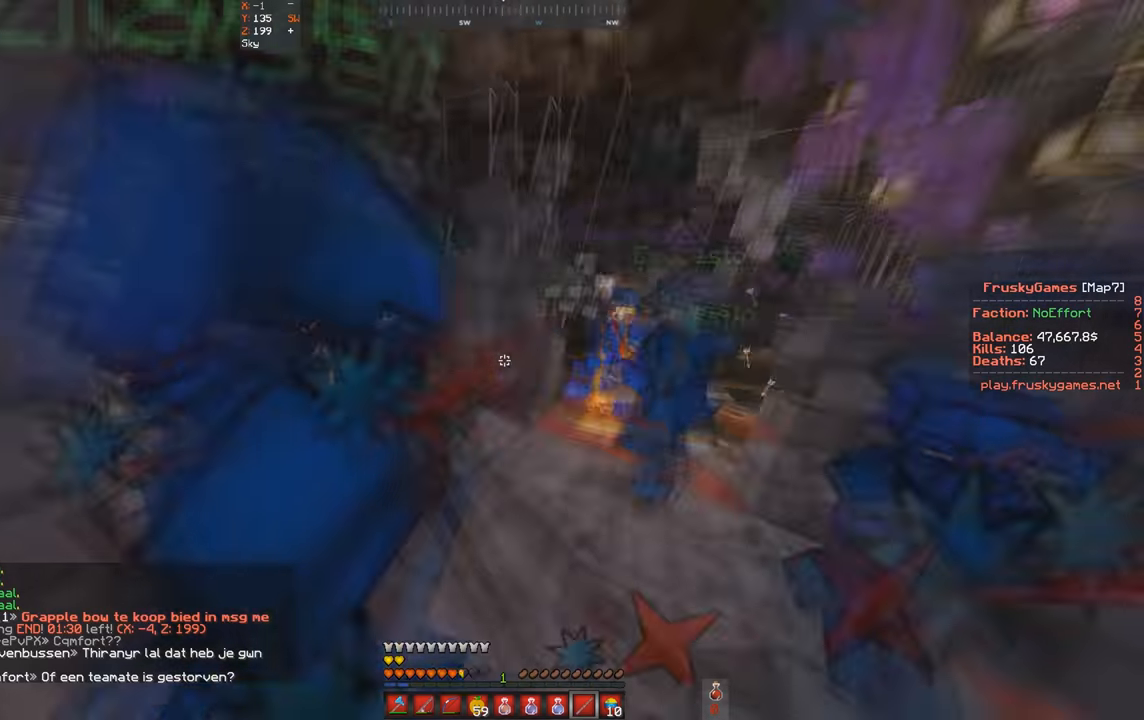
{"keys": ["a", "w"], "events": [[67, "d", "up"], [67, "s", "down"], [67, "w", "up"], [367, "w", "down"], [500, "a", "down"], [500, "s", "up"]]}
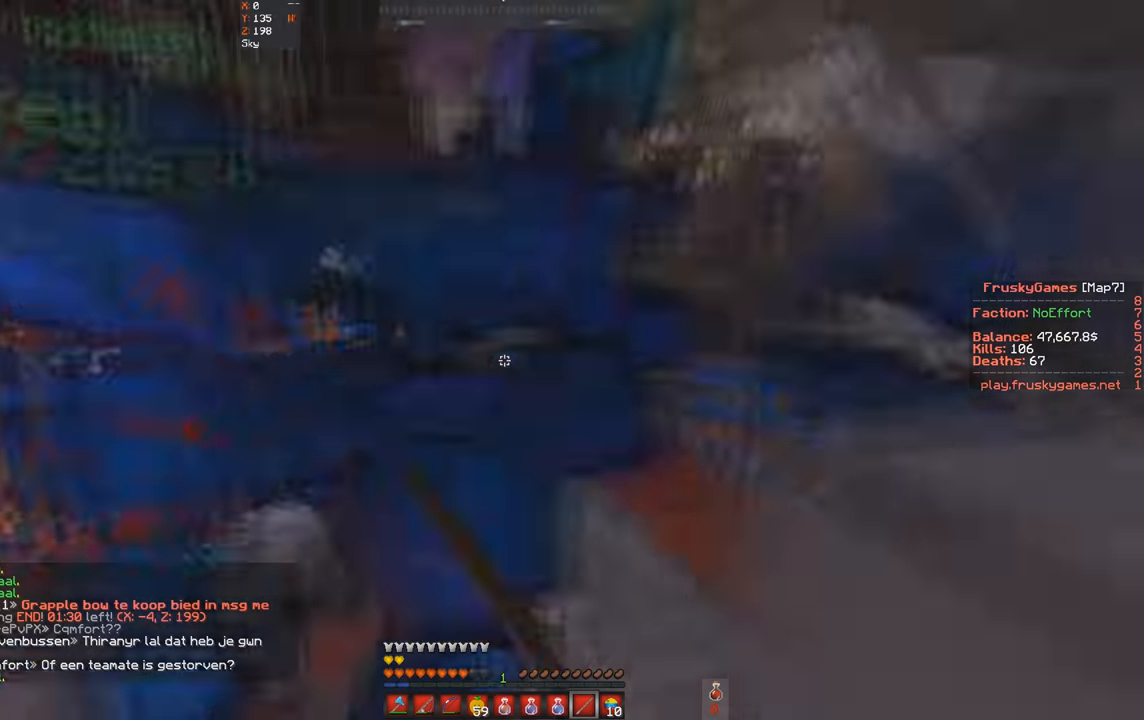
{"keys": ["a", "s"], "events": [[100, "s", "down"], [200, "w", "up"], [234, "a", "up"], [500, "a", "down"]]}
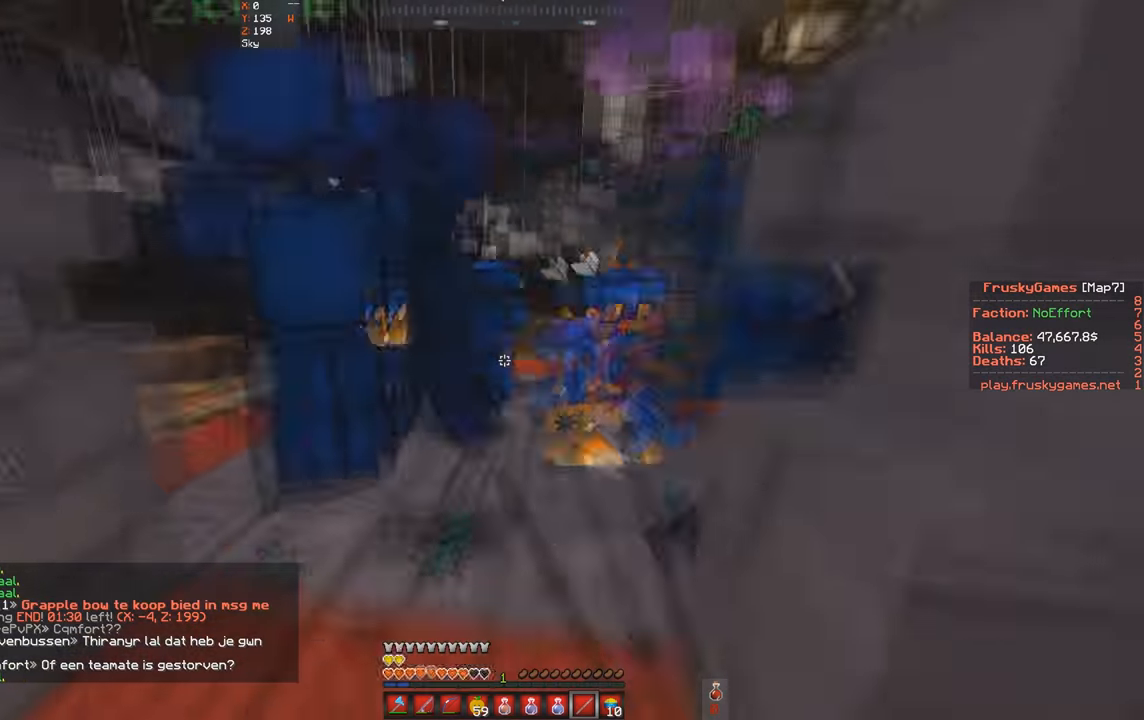
{"keys": ["w"], "events": [[67, "w", "down"], [134, "s", "up"], [300, "a", "up"]]}
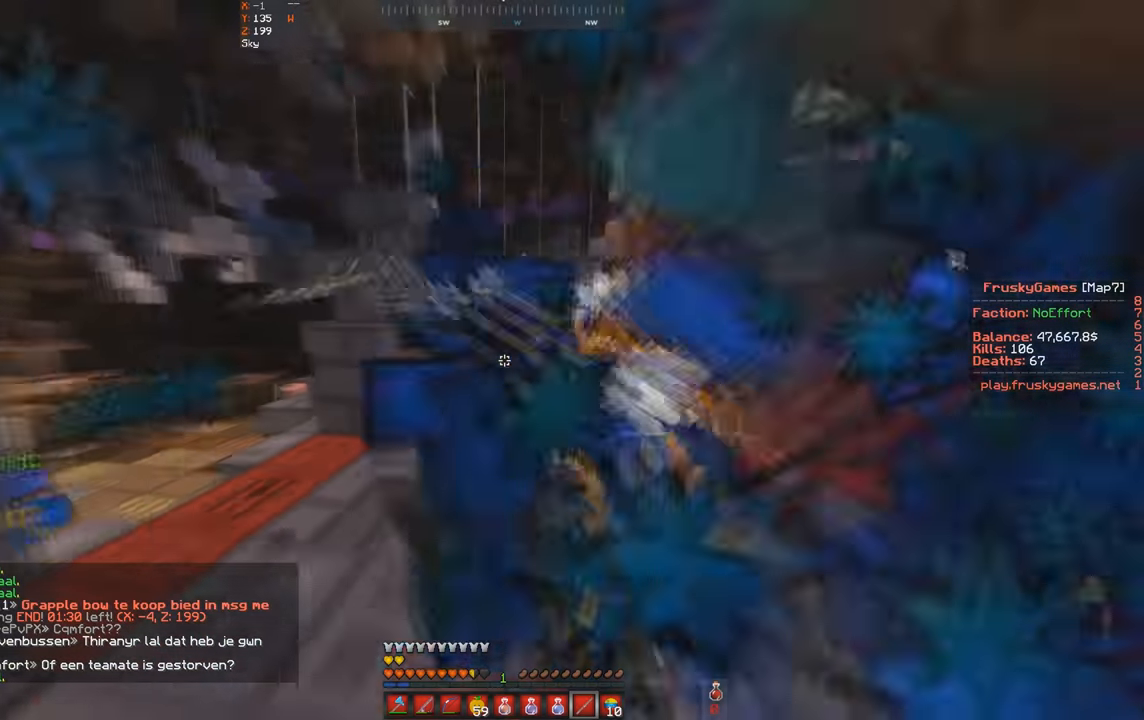
{"keys": ["a", "w"], "events": [[134, "a", "down"]]}
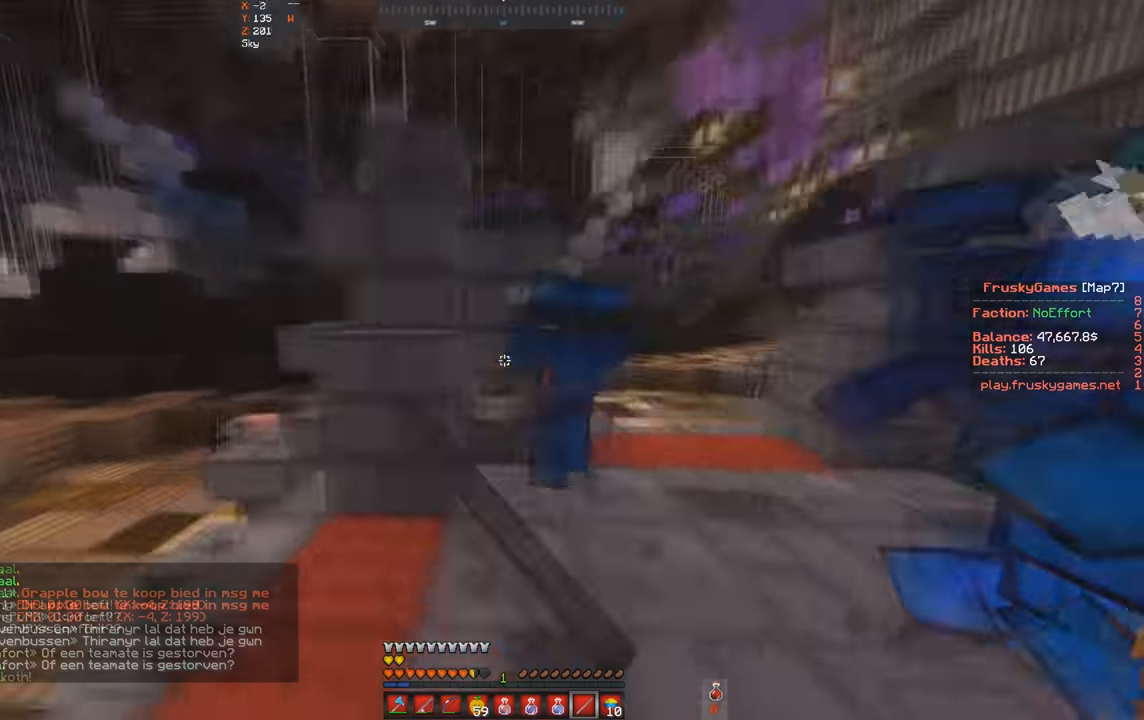
{"keys": ["w"], "events": [[167, "s", "down"], [334, "a", "up"], [334, "s", "up"]]}
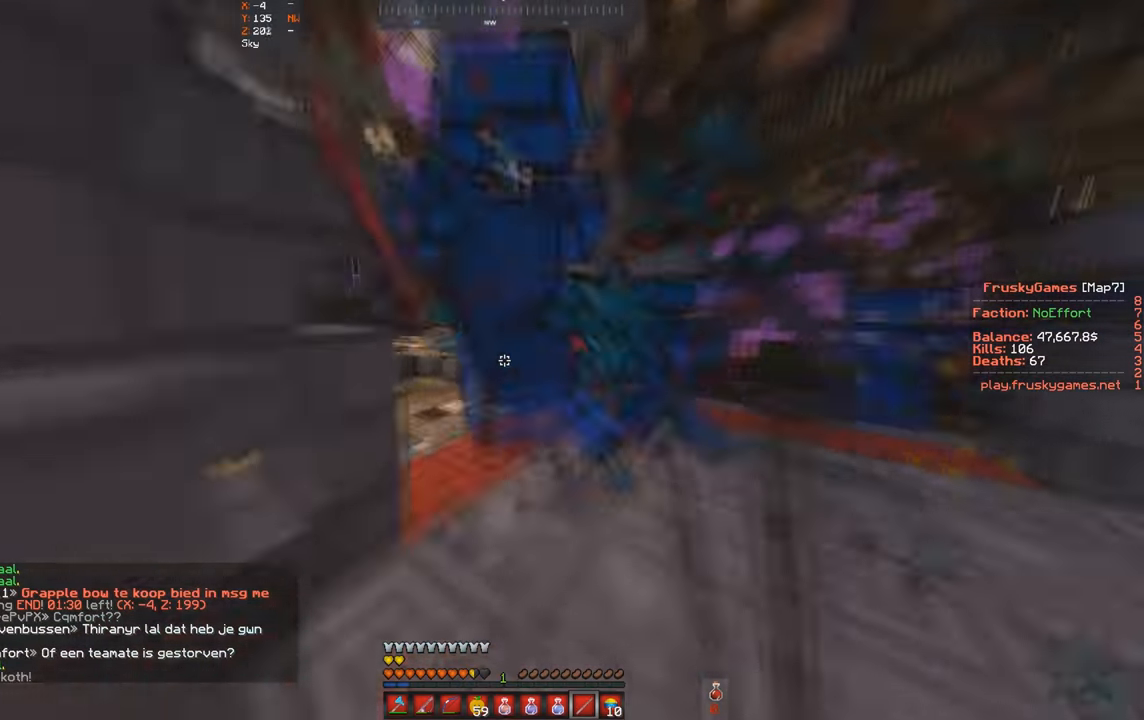
{"keys": ["s", "w"], "events": [[100, "d", "down"], [267, "s", "down"], [267, "w", "up"], [300, "d", "up"], [367, "w", "down"]]}
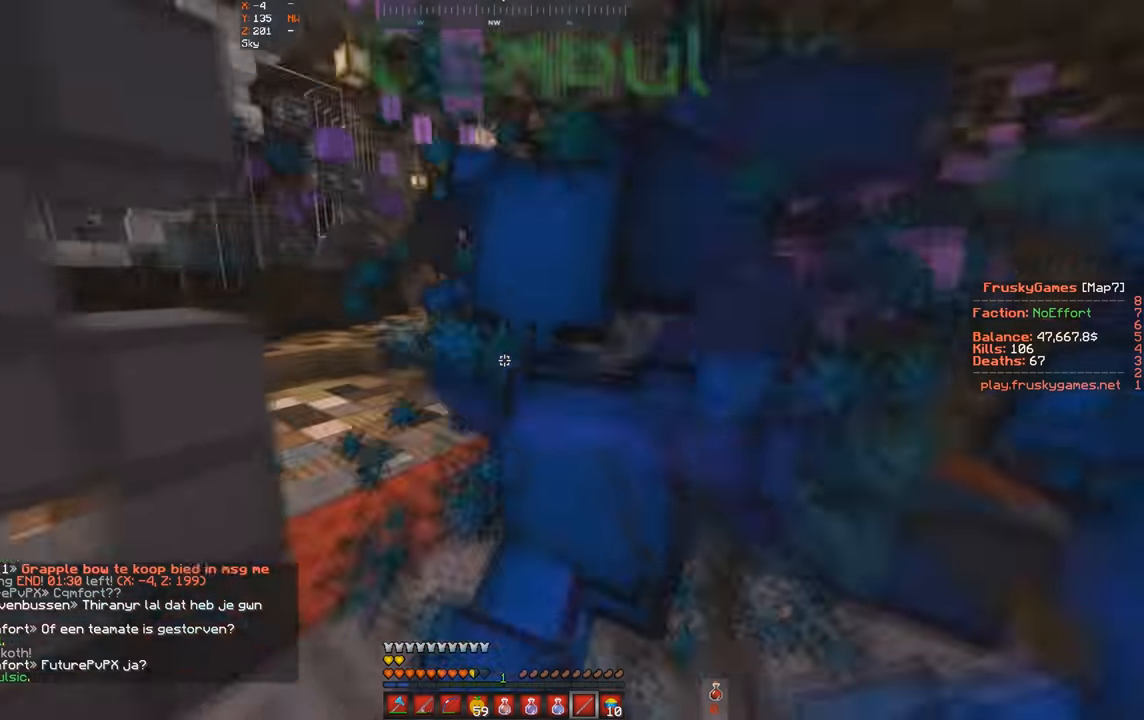
{"keys": ["s"], "events": [[67, "s", "up"], [100, "d", "down"], [334, "d", "up"], [367, "s", "down"], [367, "w", "up"]]}
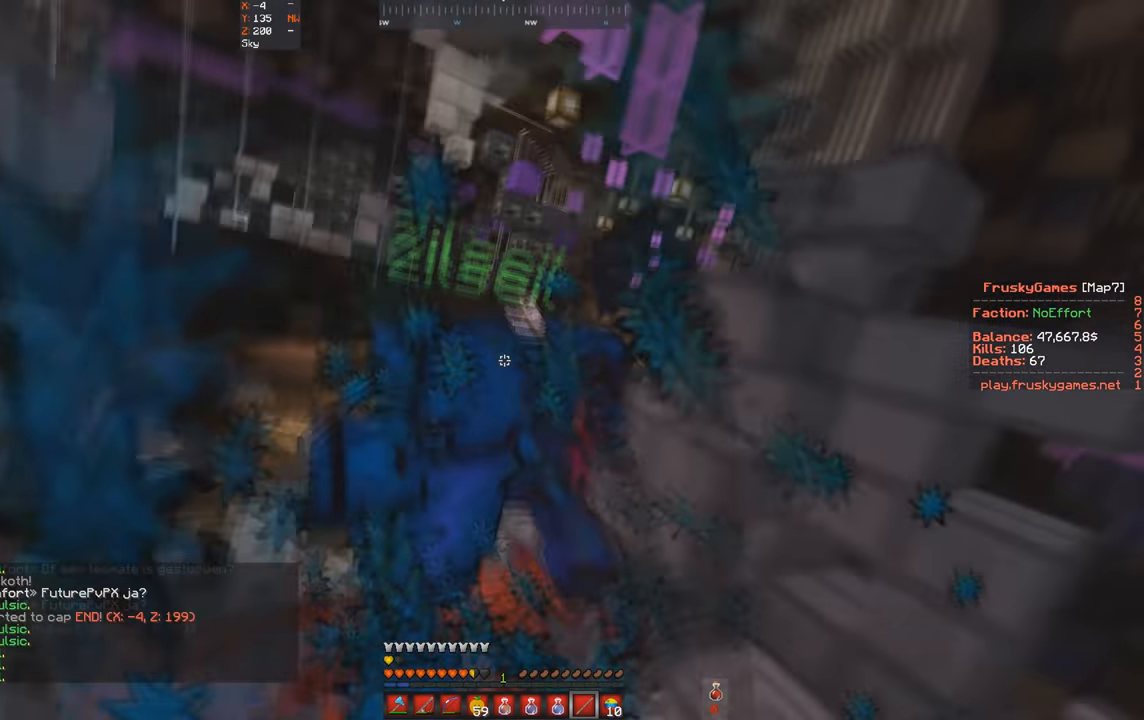
{"keys": ["a", "s", "w"], "events": [[167, "a", "down"], [467, "w", "down"]]}
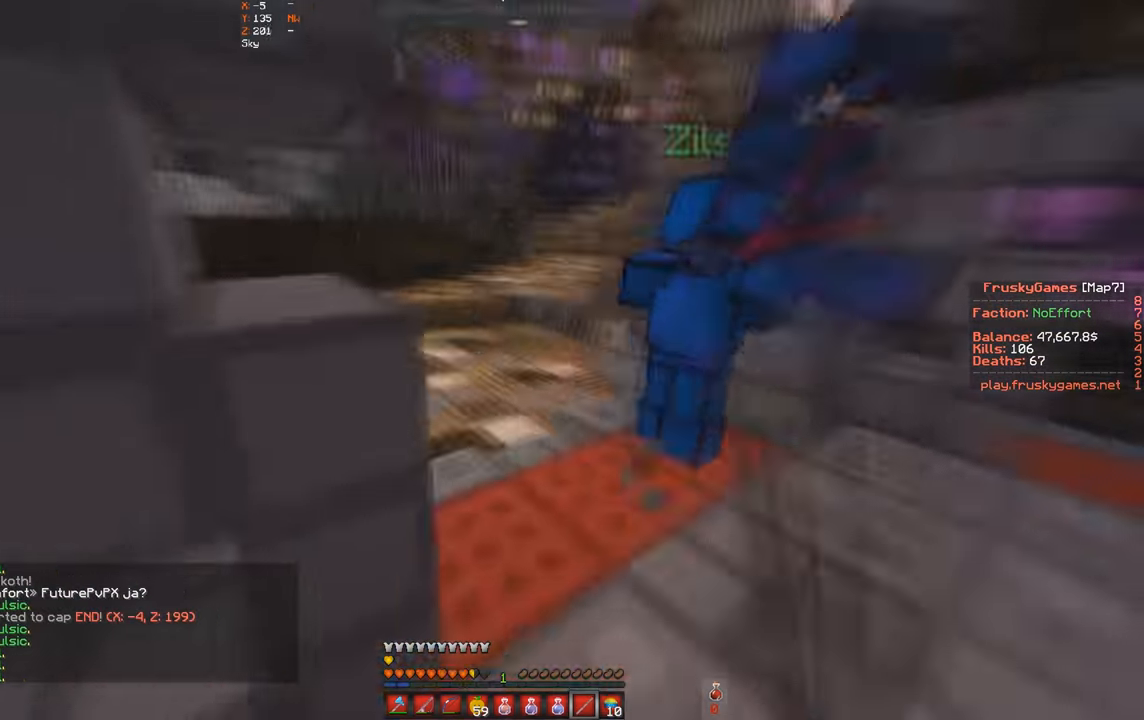
{"keys": ["a", "w"], "events": [[67, "s", "up"], [134, "a", "up"], [500, "a", "down"]]}
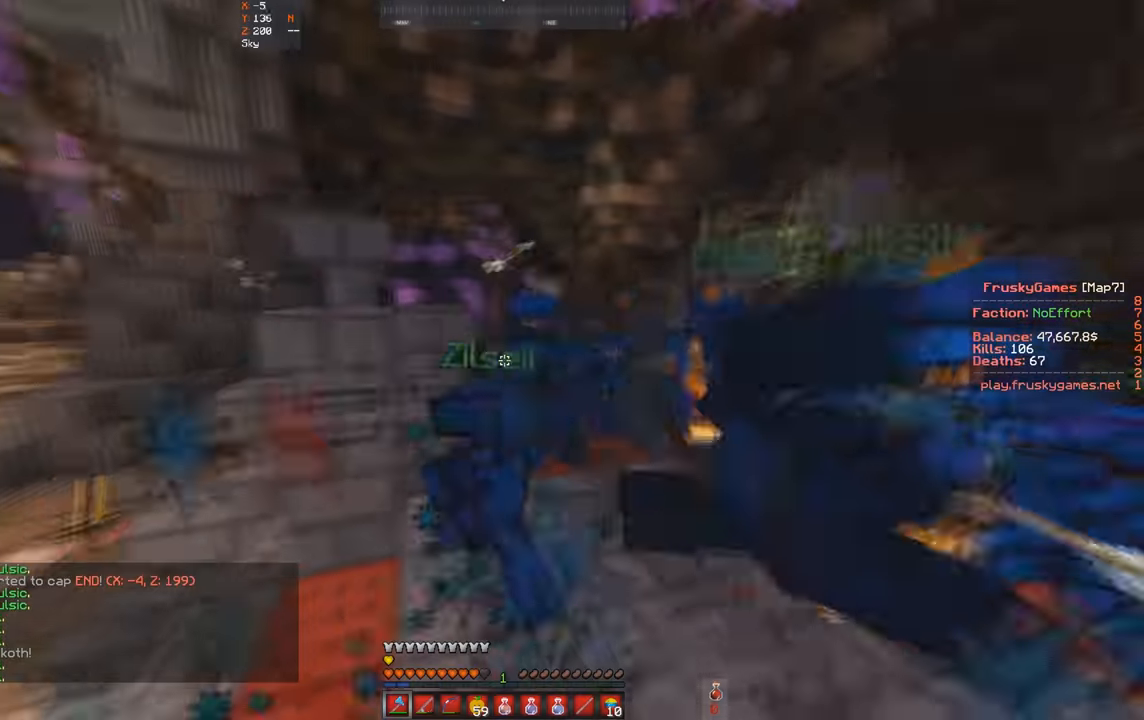
{"keys": ["s", "w"], "events": [[67, "s", "down"], [267, "a", "up"], [267, "s", "up"], [300, "d", "down"], [467, "s", "down"], [500, "d", "up"]]}
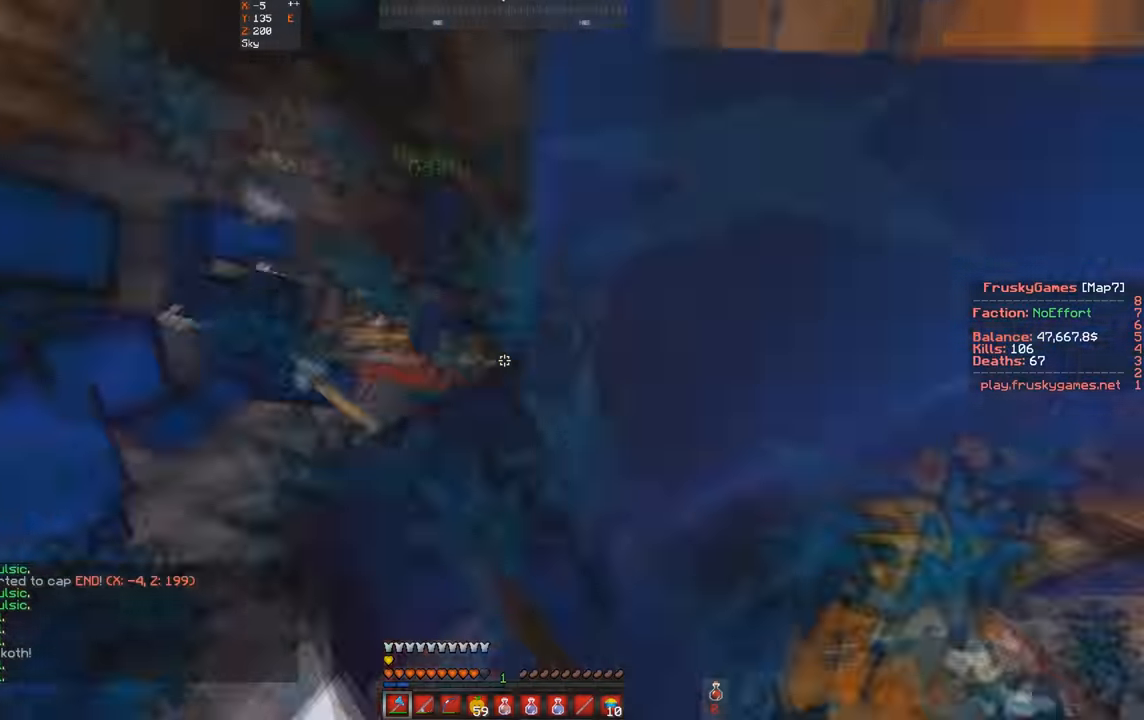
{"keys": ["a", "w"], "events": [[34, "w", "up"], [267, "a", "down"], [300, "w", "down"], [433, "s", "up"]]}
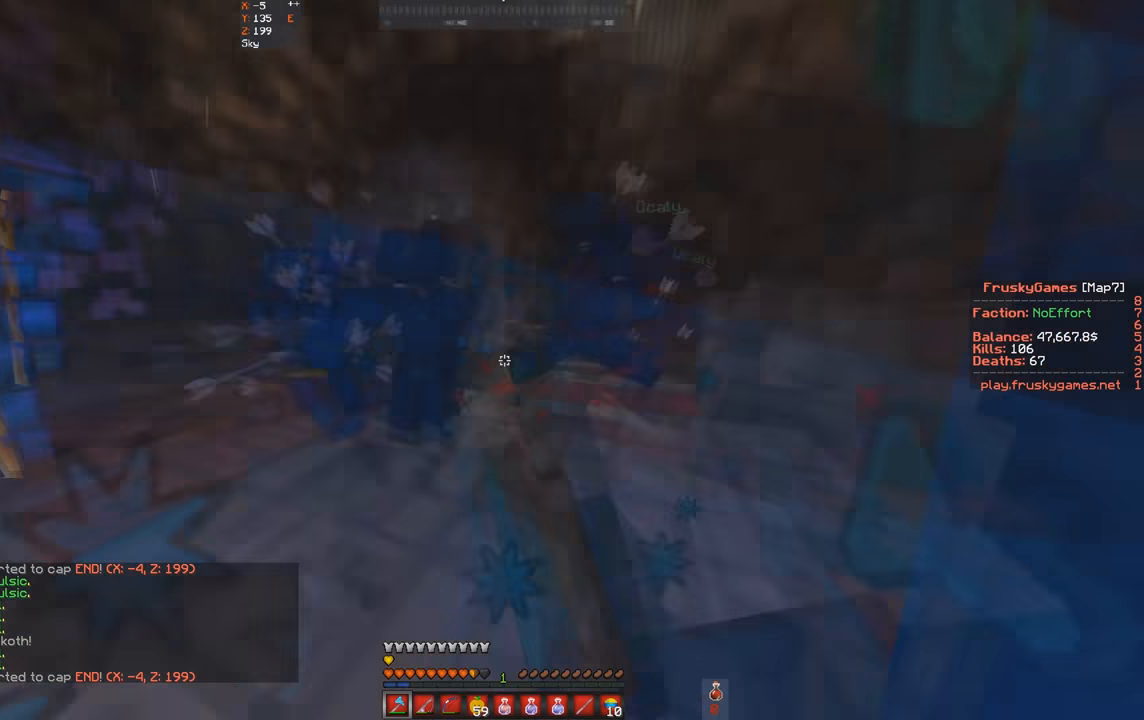
{"keys": ["d", "w"], "events": [[33, "d", "down"], [100, "a", "up"]]}